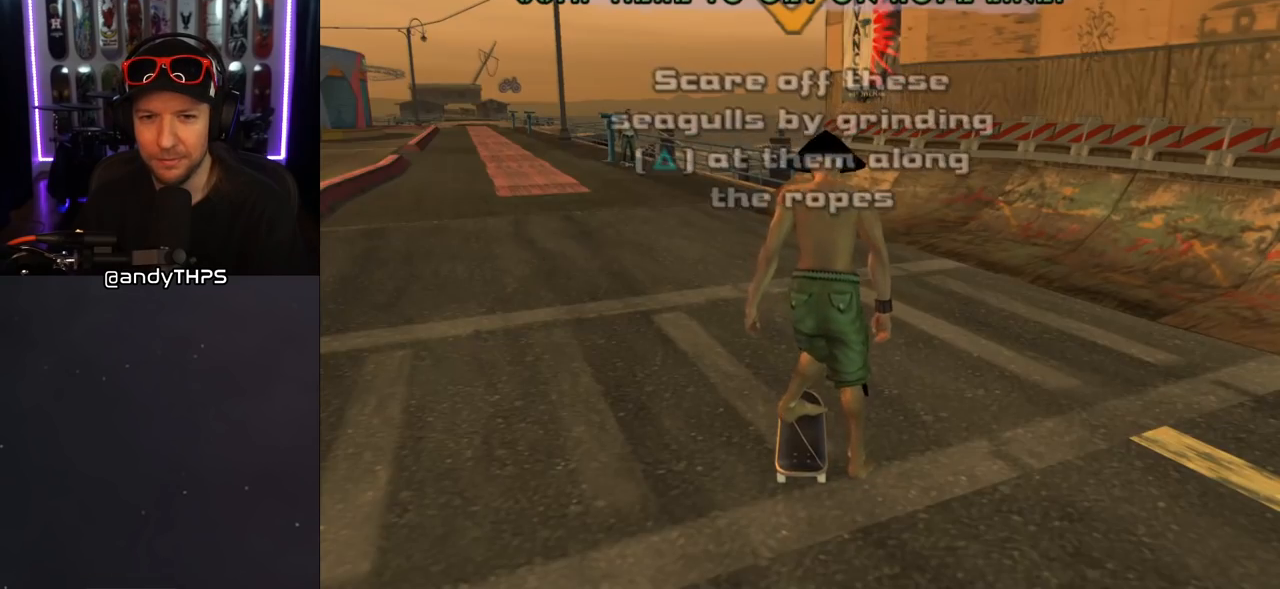
Gameplay with a controller (PlayStation layout); each line is a JSON object with the inputs held at the frame after it. "events" lists button and stick changes between this image and that frame as [ms after this image, input, new state], when the widget could be followed in between. Not read: L2 R2.
{"buttons": ["CROSS"], "left_stick": "center", "right_stick": "center", "events": [[350, "CROSS", "down"]]}
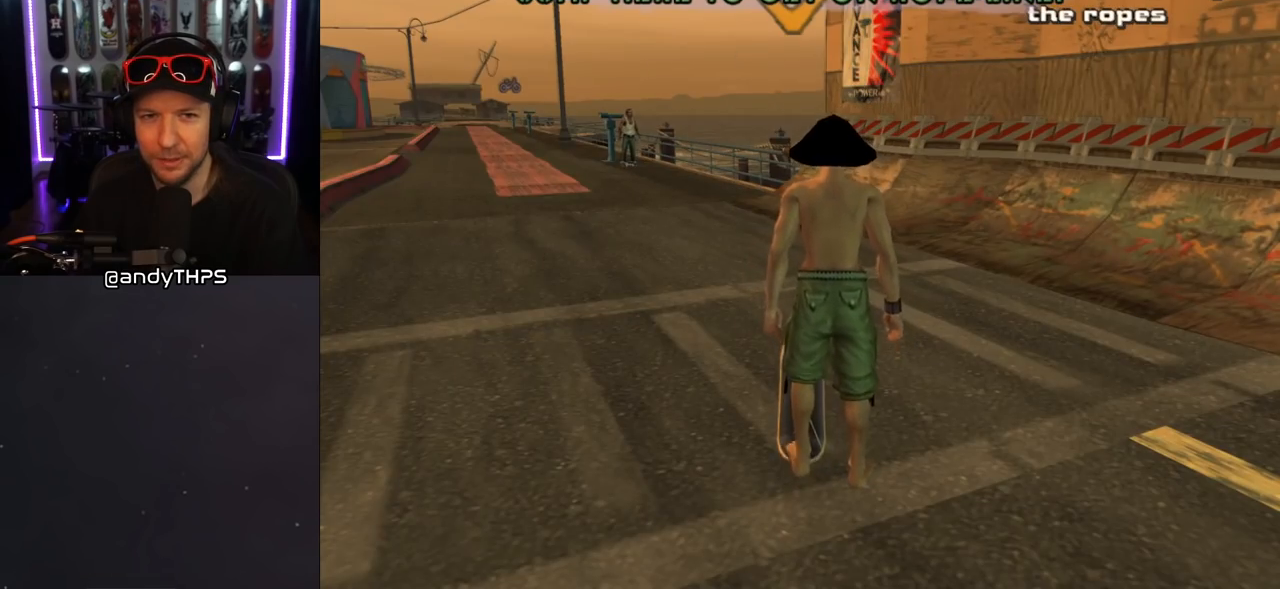
{"buttons": ["CROSS"], "left_stick": "center", "right_stick": "center", "events": []}
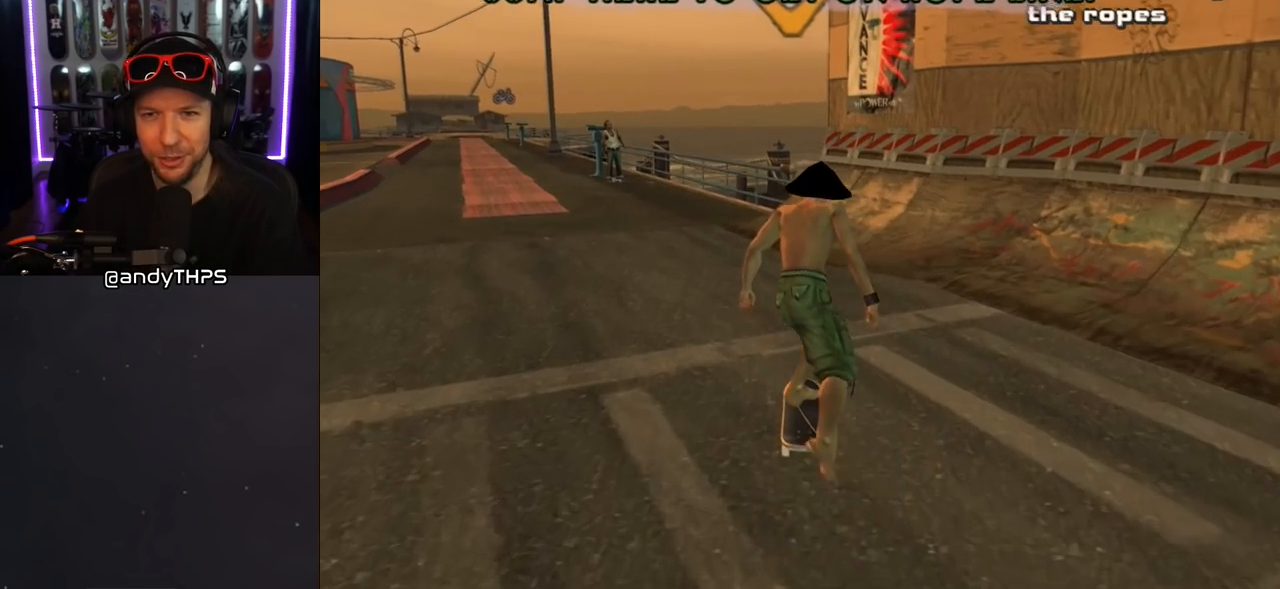
{"buttons": ["TRIANGLE", "DPAD_UP"], "left_stick": "center", "right_stick": "center", "events": [[383, "DPAD_UP", "down"], [450, "CROSS", "up"], [467, "TRIANGLE", "down"]]}
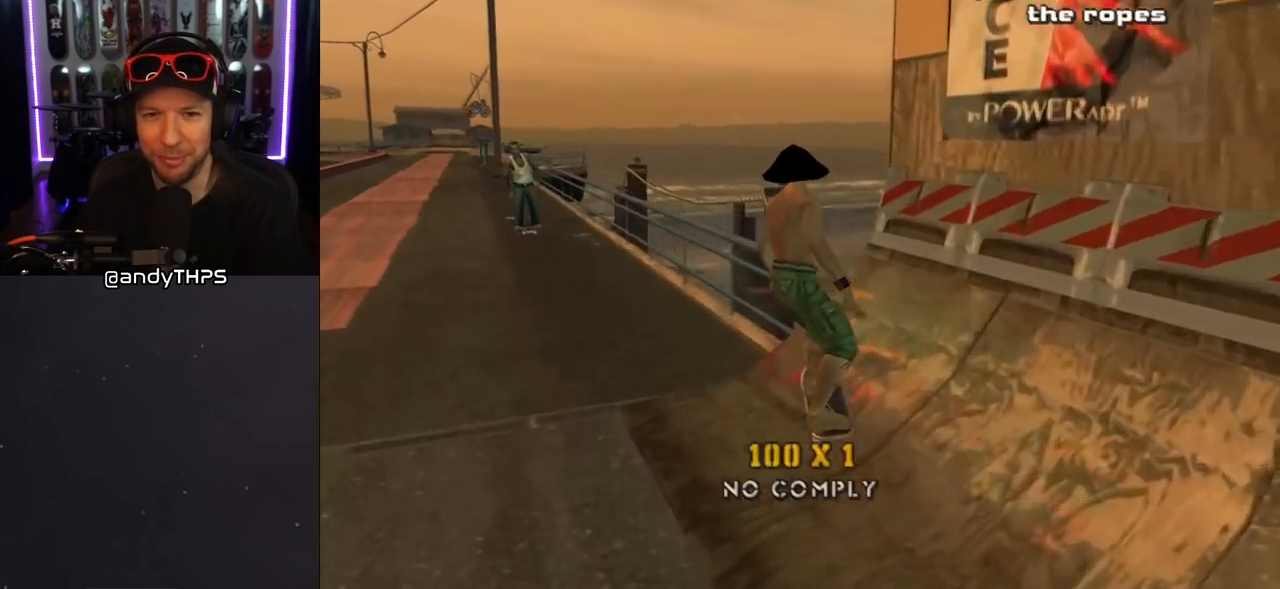
{"buttons": [], "left_stick": "center", "right_stick": "center", "events": [[317, "DPAD_UP", "up"], [500, "TRIANGLE", "up"]]}
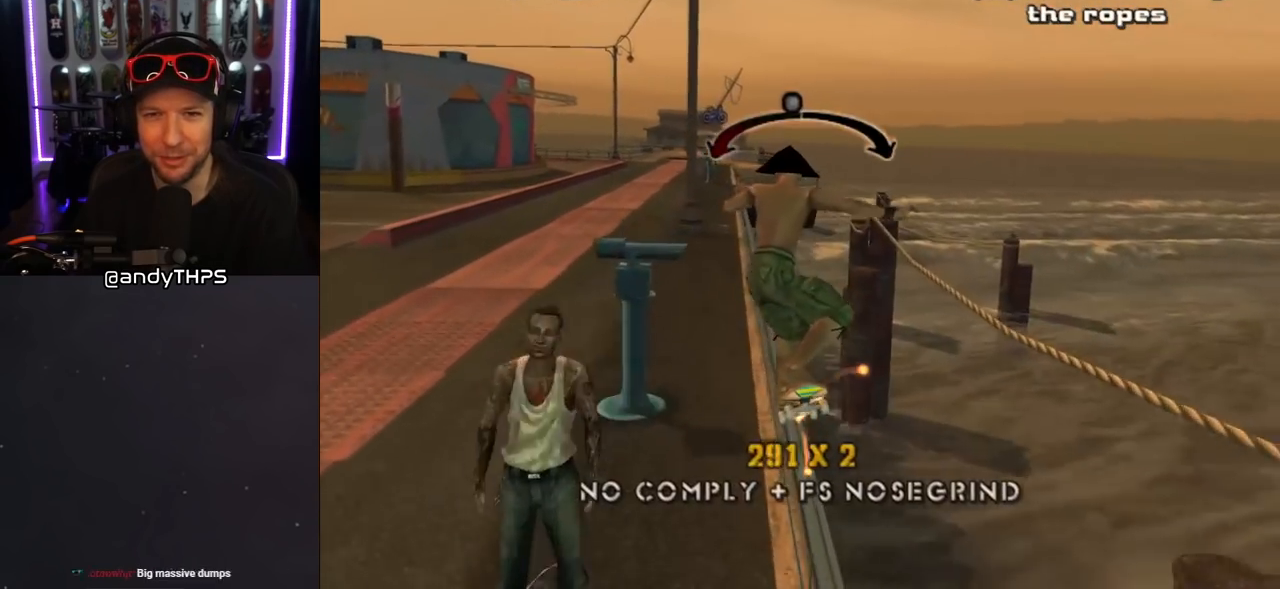
{"buttons": ["CROSS"], "left_stick": "center", "right_stick": "center", "events": [[33, "CROSS", "down"], [283, "DPAD_RIGHT", "down"], [450, "DPAD_RIGHT", "up"]]}
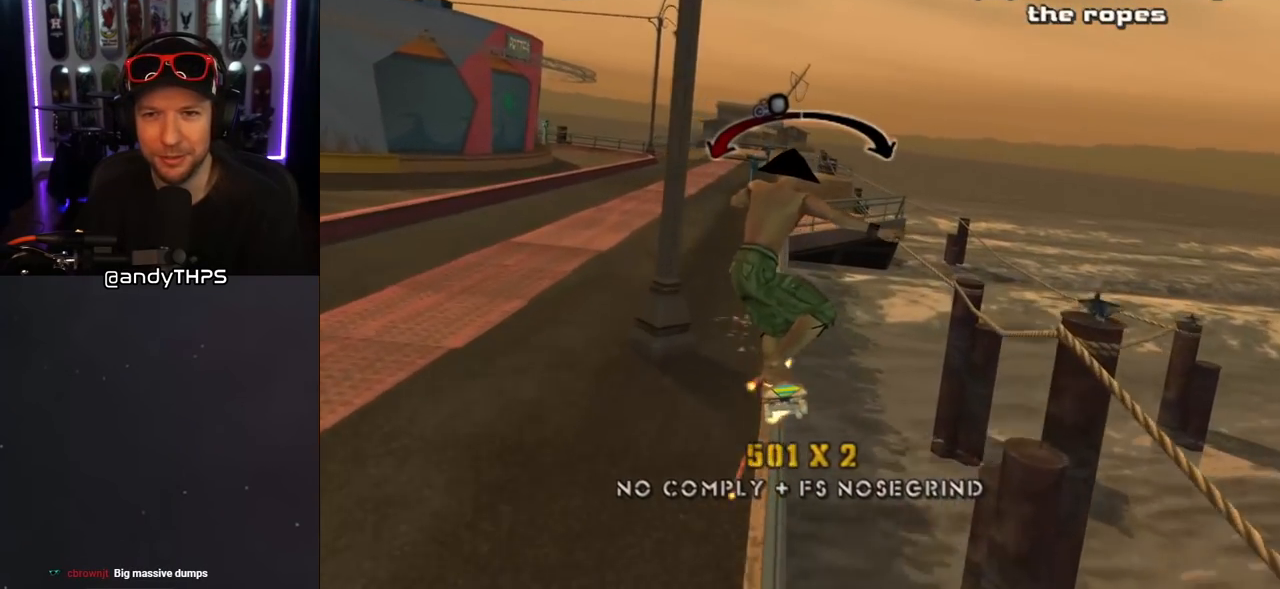
{"buttons": ["CROSS"], "left_stick": "center", "right_stick": "center", "events": [[83, "DPAD_LEFT", "down"], [100, "DPAD_UP", "down"], [217, "DPAD_UP", "up"], [233, "DPAD_LEFT", "up"]]}
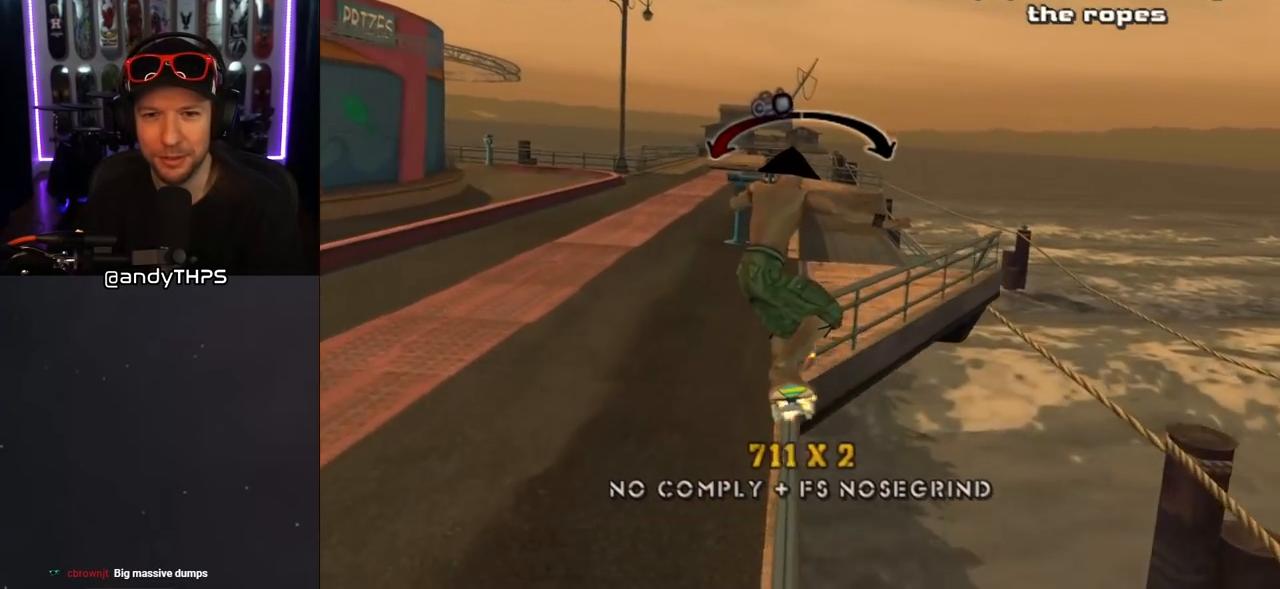
{"buttons": ["DPAD_DOWN", "DPAD_LEFT"], "left_stick": "center", "right_stick": "center", "events": [[117, "DPAD_DOWN", "down"], [133, "DPAD_LEFT", "down"], [167, "CROSS", "up"], [217, "CROSS", "down"], [217, "L1", "down"], [267, "R1", "down"], [417, "L1", "up"], [450, "R1", "up"], [483, "CROSS", "up"]]}
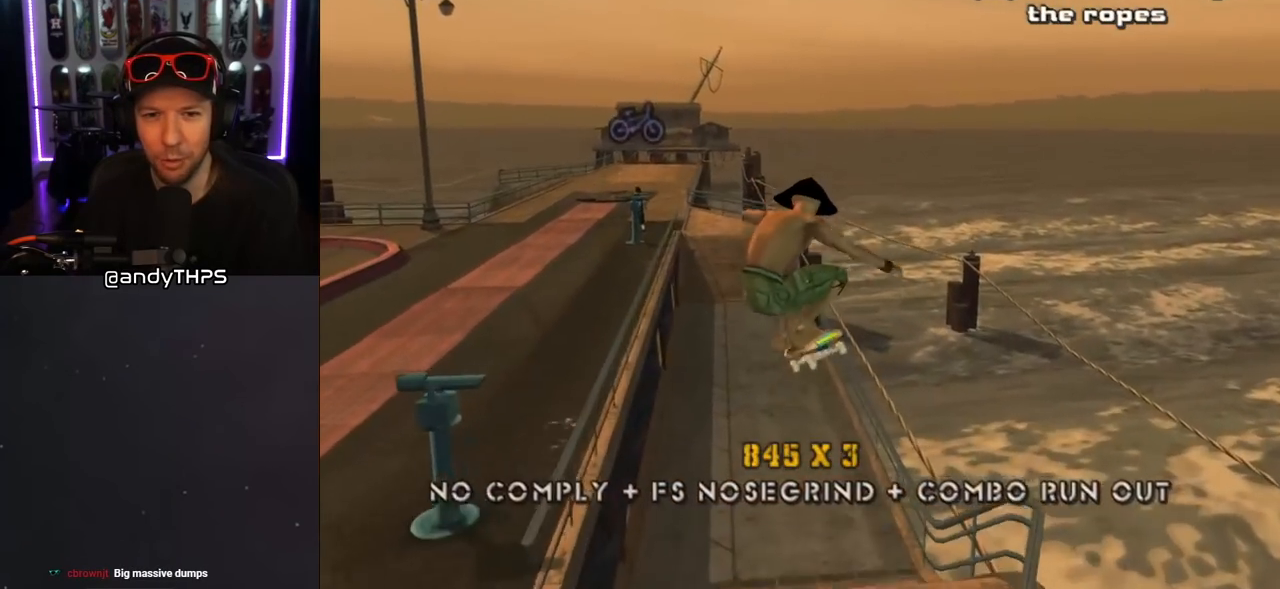
{"buttons": ["CROSS", "R1", "DPAD_DOWN", "DPAD_LEFT"], "left_stick": "center", "right_stick": "center", "events": [[317, "CROSS", "down"], [483, "R1", "down"]]}
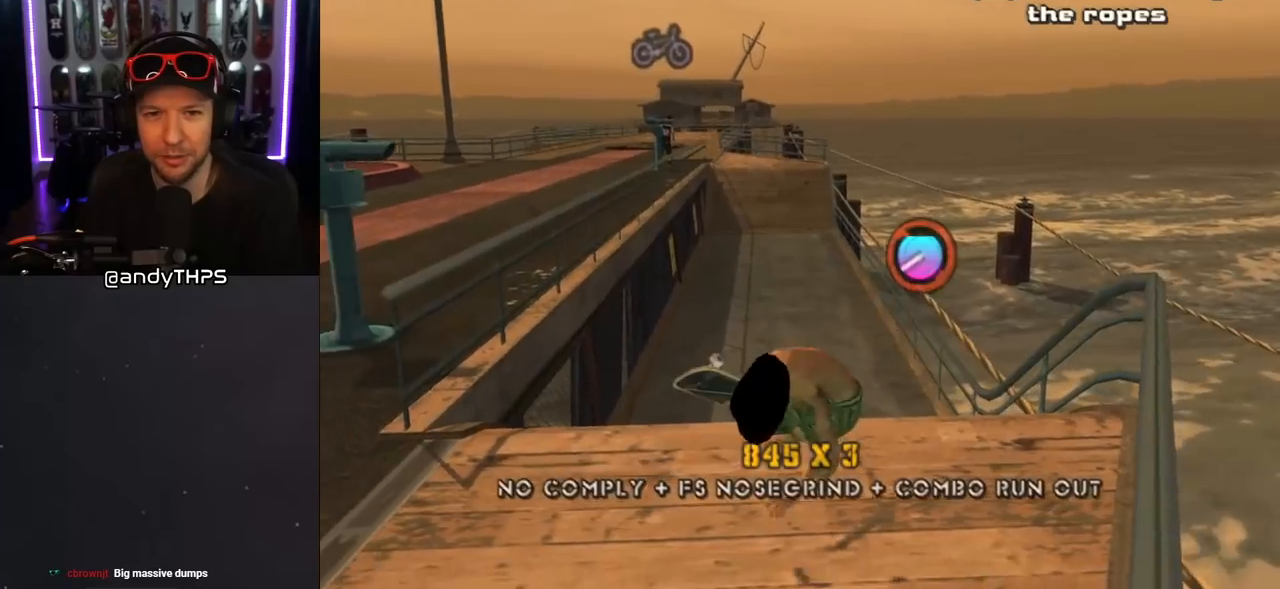
{"buttons": ["CROSS", "DPAD_RIGHT"], "left_stick": "center", "right_stick": "center", "events": [[17, "L1", "down"], [83, "DPAD_DOWN", "up"], [167, "R1", "up"], [183, "L1", "up"], [350, "DPAD_LEFT", "up"], [483, "DPAD_RIGHT", "down"]]}
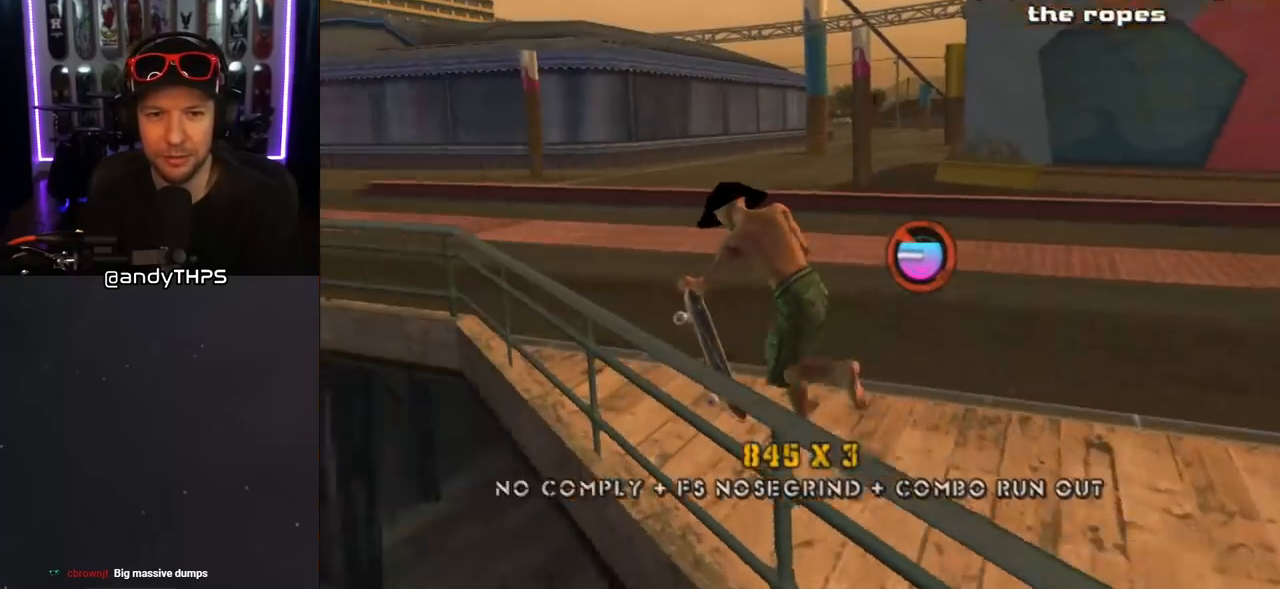
{"buttons": ["CROSS", "DPAD_LEFT"], "left_stick": "center", "right_stick": "center", "events": [[100, "DPAD_RIGHT", "up"], [233, "DPAD_LEFT", "down"], [367, "DPAD_LEFT", "up"], [450, "DPAD_LEFT", "down"]]}
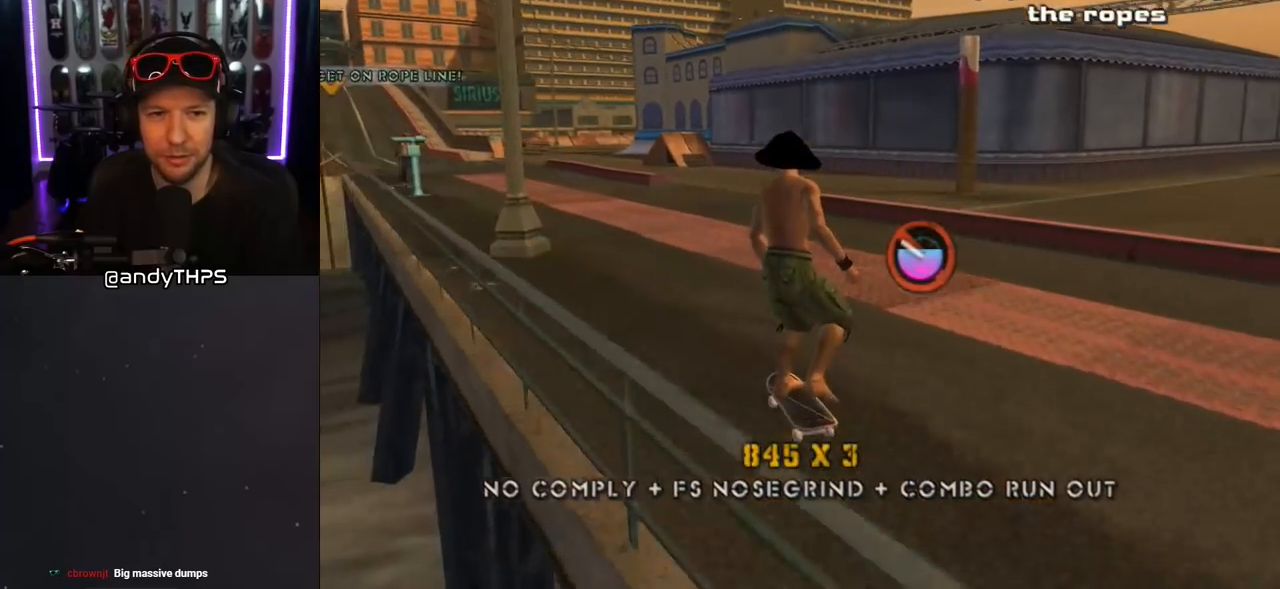
{"buttons": [], "left_stick": "center", "right_stick": "center", "events": [[33, "DPAD_LEFT", "up"], [267, "CROSS", "up"]]}
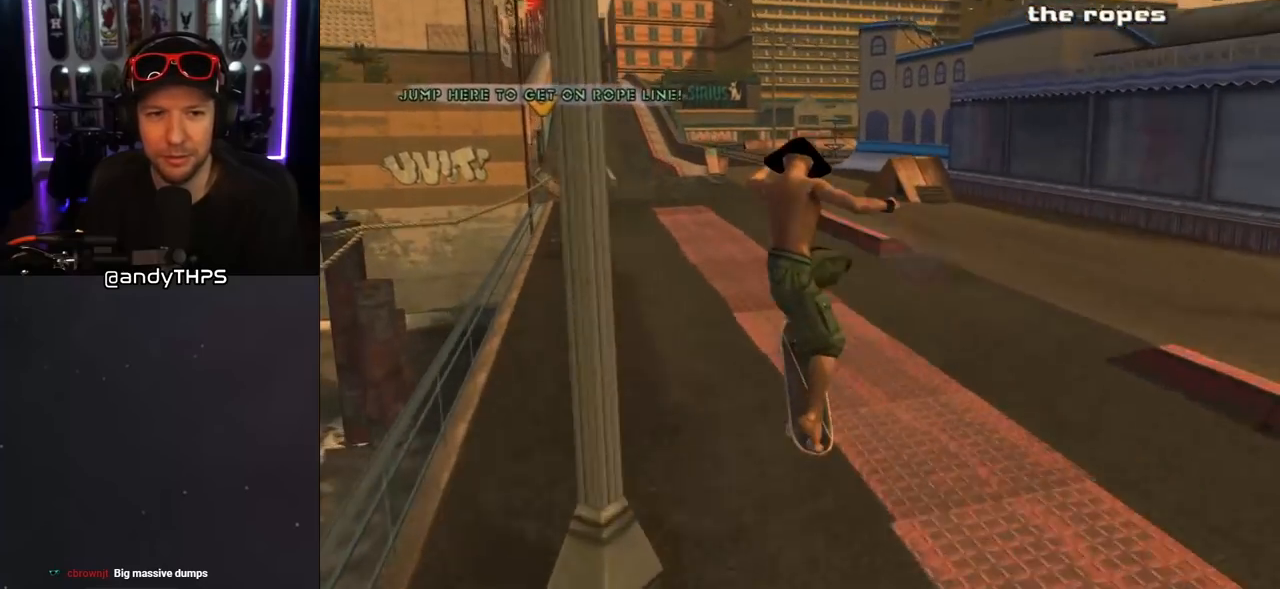
{"buttons": [], "left_stick": "center", "right_stick": "right", "events": [[350, "right_stick", "right"]]}
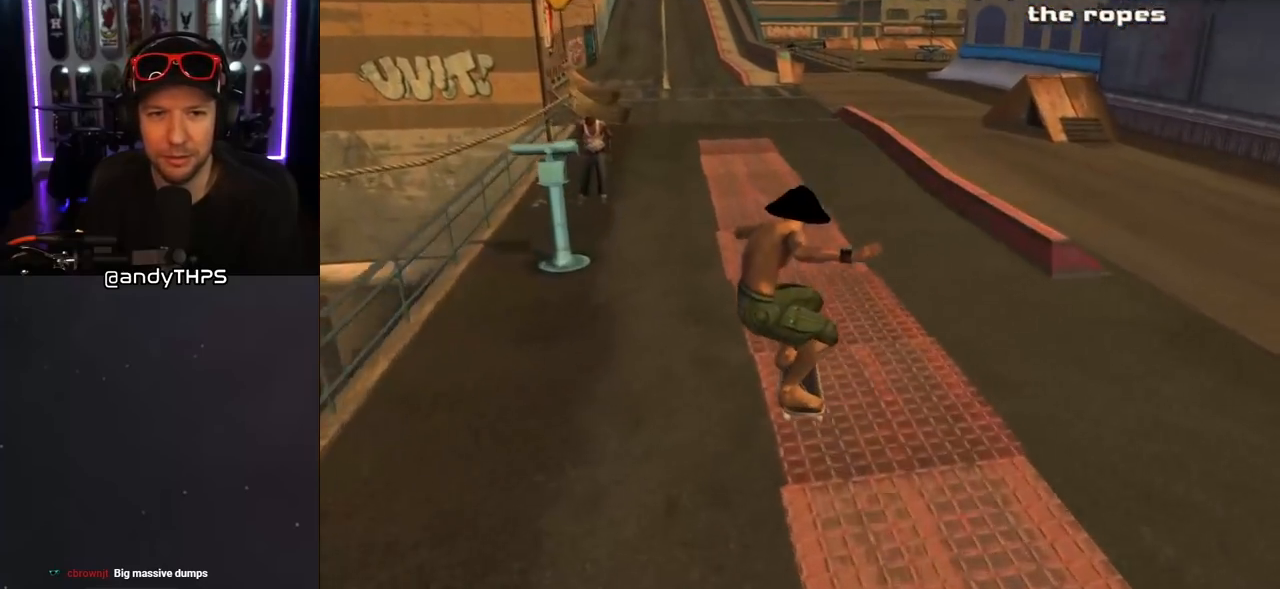
{"buttons": [], "left_stick": "center", "right_stick": "right", "events": []}
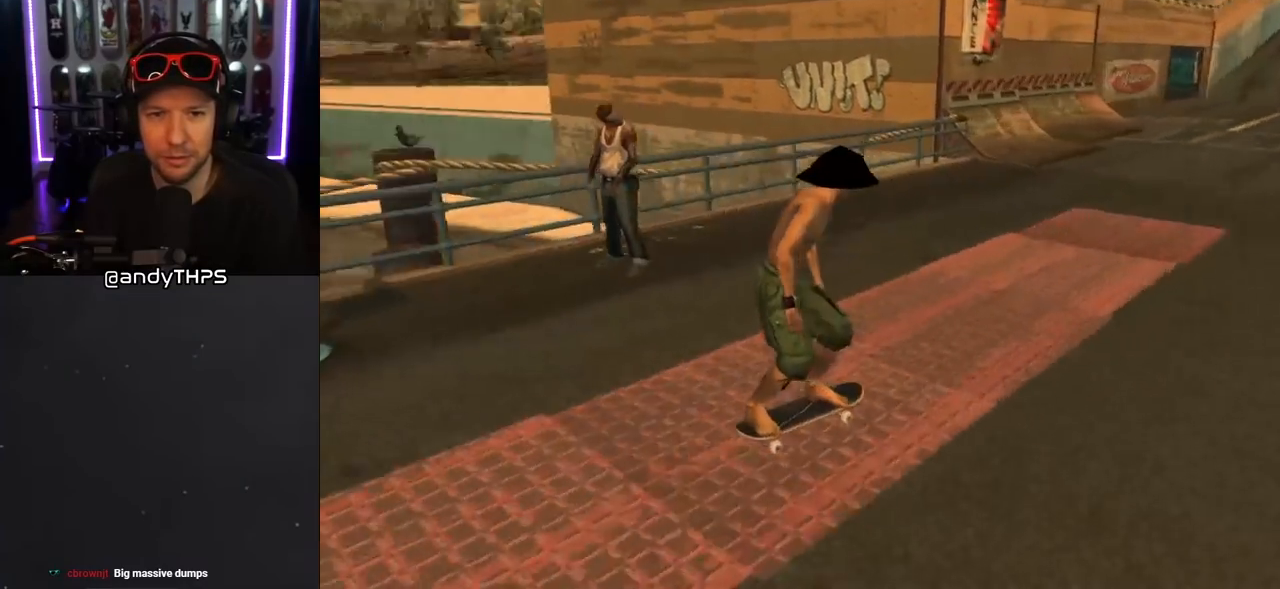
{"buttons": [], "left_stick": "center", "right_stick": "right", "events": []}
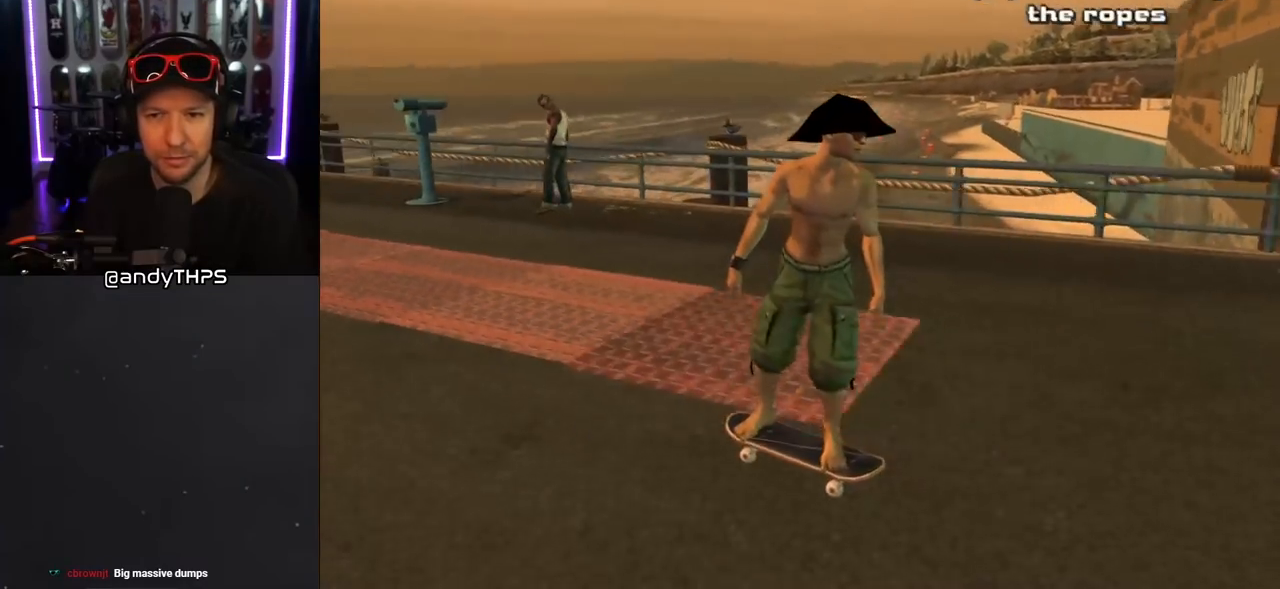
{"buttons": ["DPAD_DOWN", "DPAD_LEFT"], "left_stick": "center", "right_stick": "center", "events": [[233, "DPAD_LEFT", "down"], [250, "DPAD_DOWN", "down"], [367, "right_stick", "center"]]}
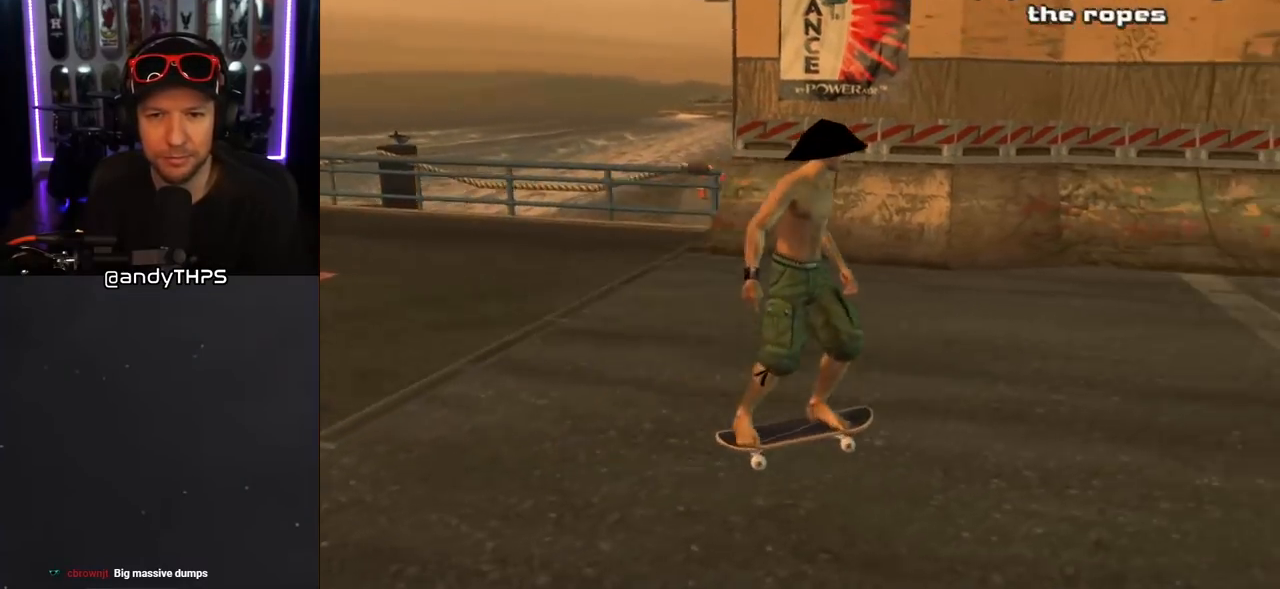
{"buttons": ["DPAD_DOWN"], "left_stick": "center", "right_stick": "center", "events": [[483, "DPAD_LEFT", "up"]]}
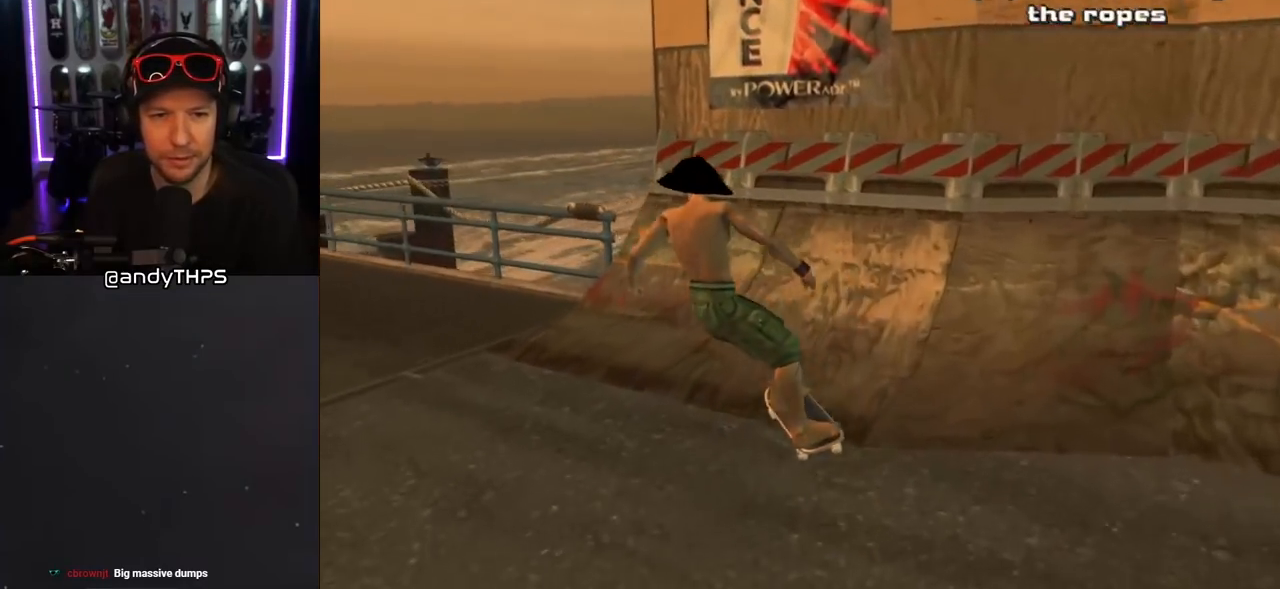
{"buttons": [], "left_stick": "center", "right_stick": "center", "events": [[33, "CROSS", "down"], [150, "DPAD_LEFT", "down"], [167, "DPAD_DOWN", "up"], [200, "DPAD_LEFT", "up"], [217, "CROSS", "up"]]}
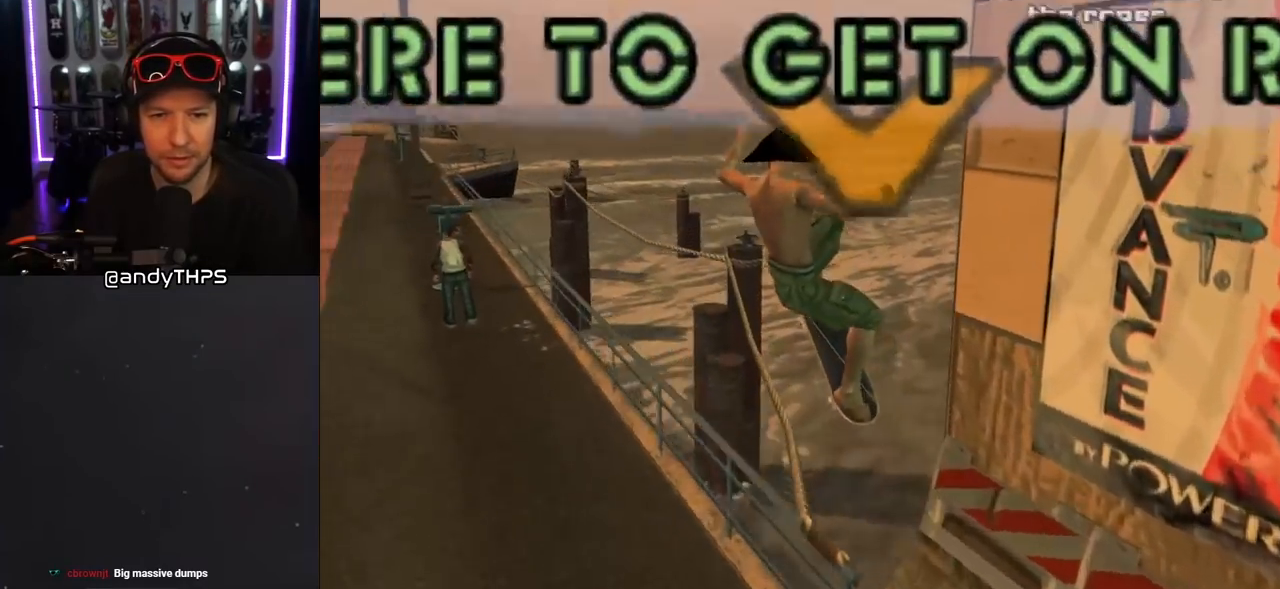
{"buttons": ["TRIANGLE"], "left_stick": "center", "right_stick": "center", "events": [[283, "TRIANGLE", "down"]]}
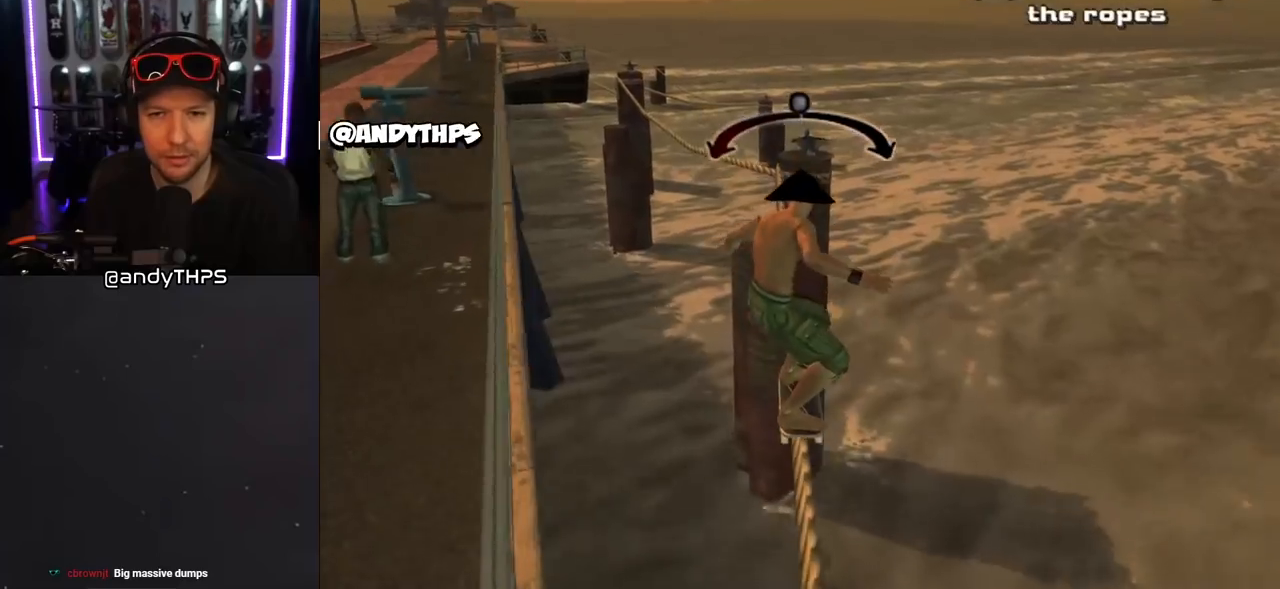
{"buttons": ["CROSS"], "left_stick": "center", "right_stick": "center", "events": [[333, "TRIANGLE", "up"], [350, "CROSS", "down"]]}
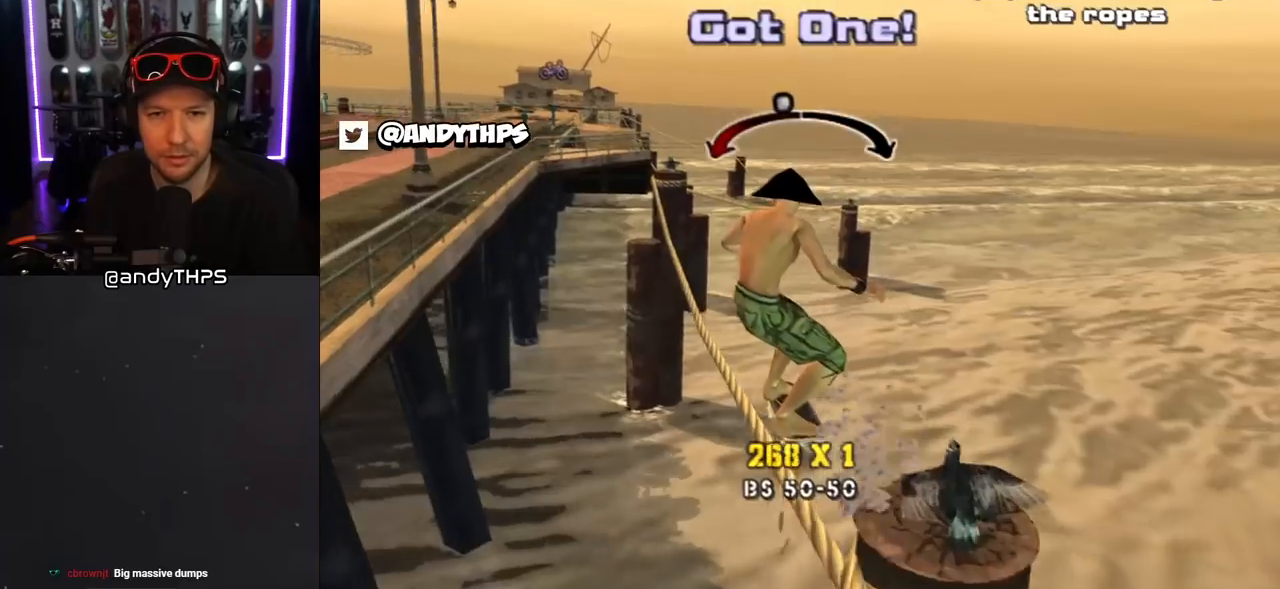
{"buttons": ["CROSS"], "left_stick": "center", "right_stick": "center", "events": [[17, "DPAD_RIGHT", "down"], [67, "DPAD_RIGHT", "up"]]}
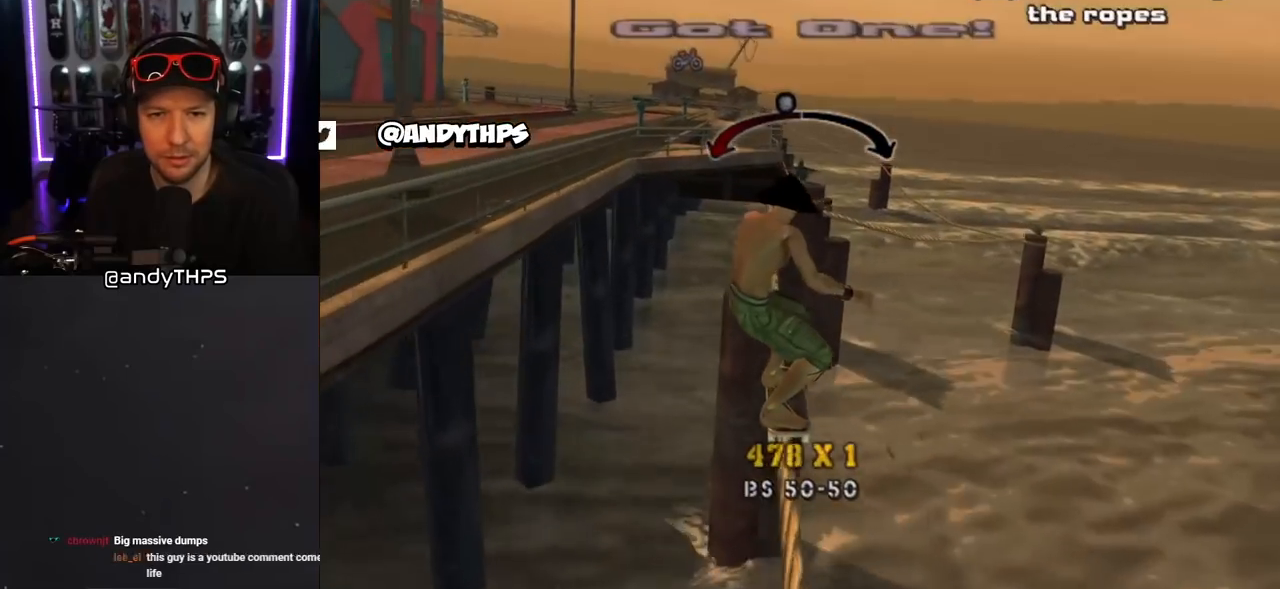
{"buttons": ["CROSS"], "left_stick": "center", "right_stick": "center", "events": [[17, "DPAD_LEFT", "down"], [67, "DPAD_LEFT", "up"], [250, "DPAD_RIGHT", "down"], [333, "DPAD_RIGHT", "up"]]}
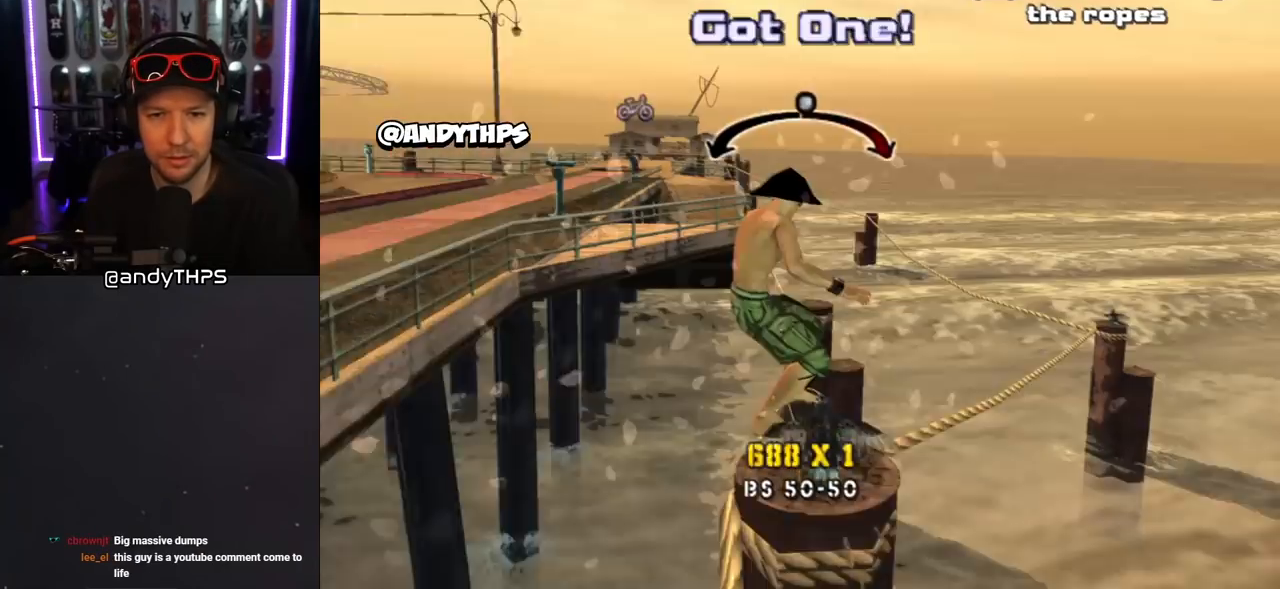
{"buttons": ["CROSS"], "left_stick": "center", "right_stick": "center", "events": [[17, "DPAD_LEFT", "down"], [117, "DPAD_LEFT", "up"], [367, "DPAD_LEFT", "down"], [467, "DPAD_LEFT", "up"]]}
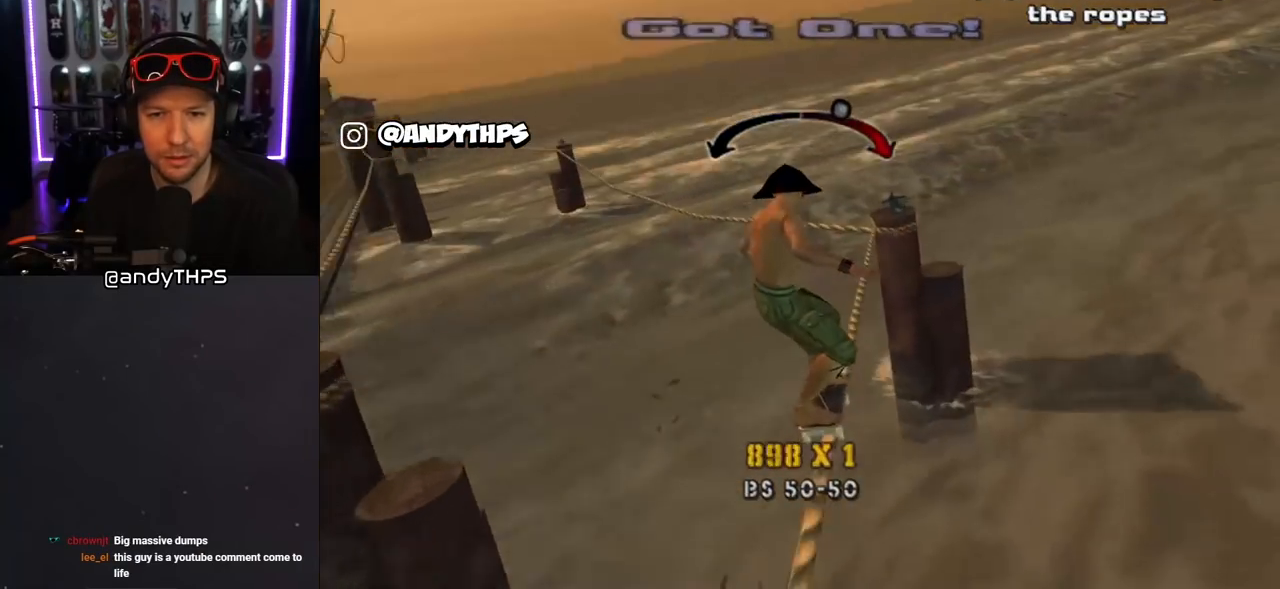
{"buttons": ["CROSS"], "left_stick": "center", "right_stick": "center", "events": [[383, "DPAD_RIGHT", "down"], [450, "DPAD_RIGHT", "up"]]}
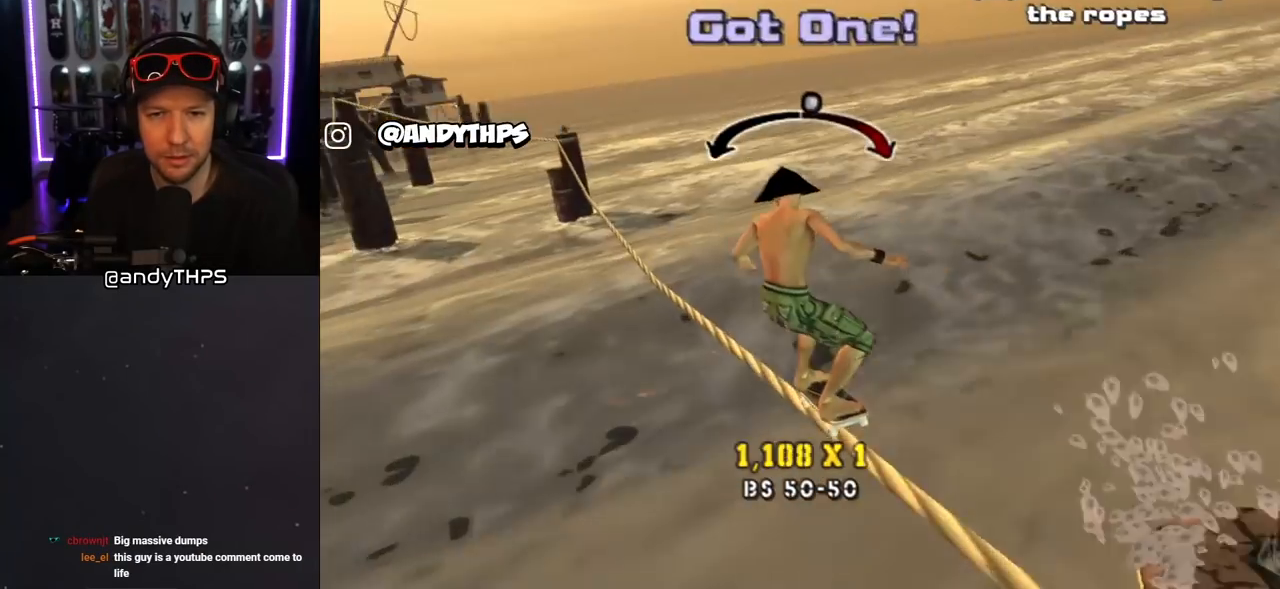
{"buttons": ["CROSS", "DPAD_RIGHT"], "left_stick": "center", "right_stick": "center", "events": [[500, "DPAD_RIGHT", "down"]]}
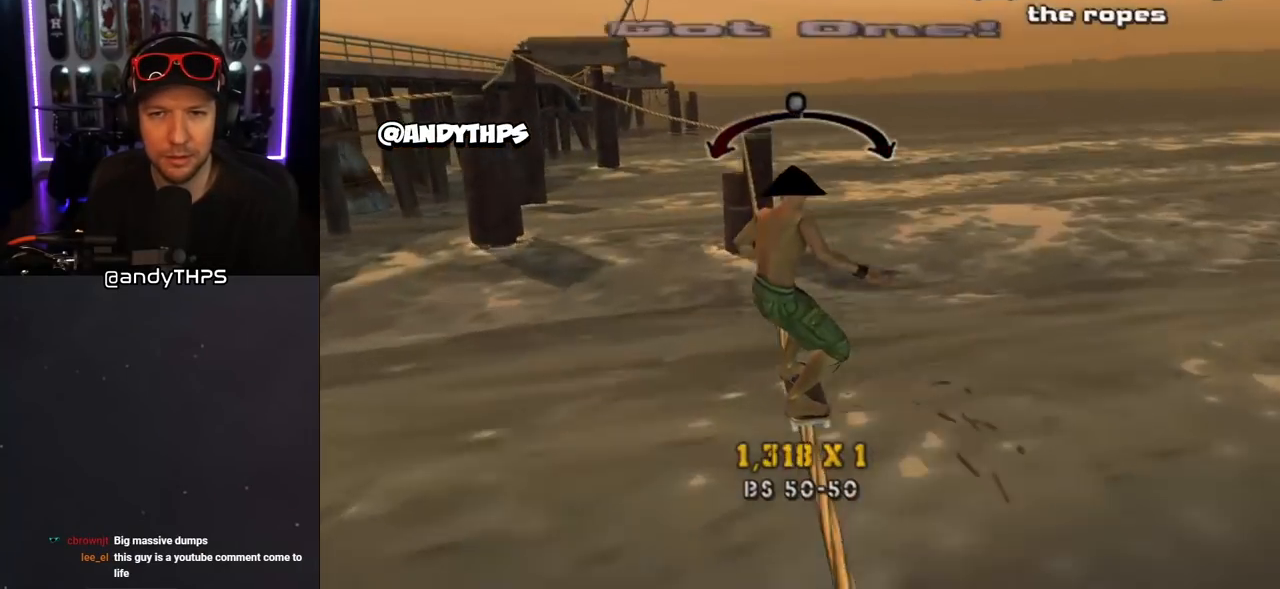
{"buttons": ["CROSS"], "left_stick": "center", "right_stick": "center", "events": [[67, "DPAD_RIGHT", "up"]]}